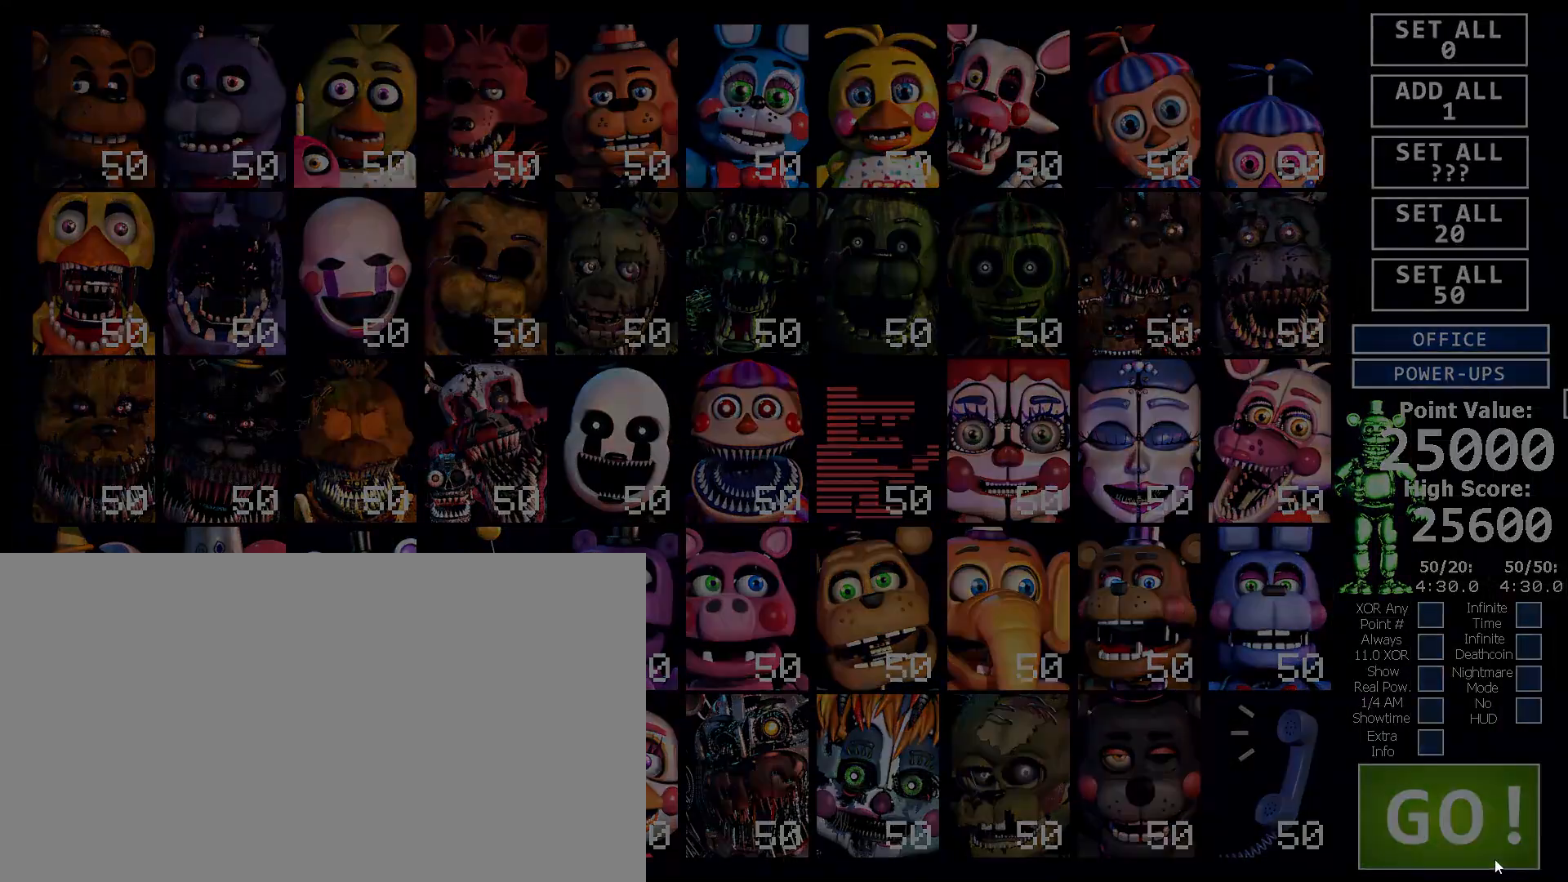
Gameplay with keyboard and mouse; each line is a JSON object with the keys and mouse buttons held at the frame after it. "events" lists presses ("down") and releases ("up") of "1", "2", "3", "4", "5", "6", "a", "c", "d", "f", "l", "o", "return", "s", "space", "w", "x", "z", "mouse_left", "mouse_wheel" and "mouse_right" between this image and that frame as [ms after this image, input, new state], when the widget could be followed in between. "mouse_left", "mouse_wheel", "mouse_right" = the "left", "wheel", "right" buttons of the "mouse" list. No other keys are recorded. "wheel" means that the mouse wheel is clicked or scrolled. Mouse movement is not recorded.
{"keys": [], "mouse": [], "events": []}
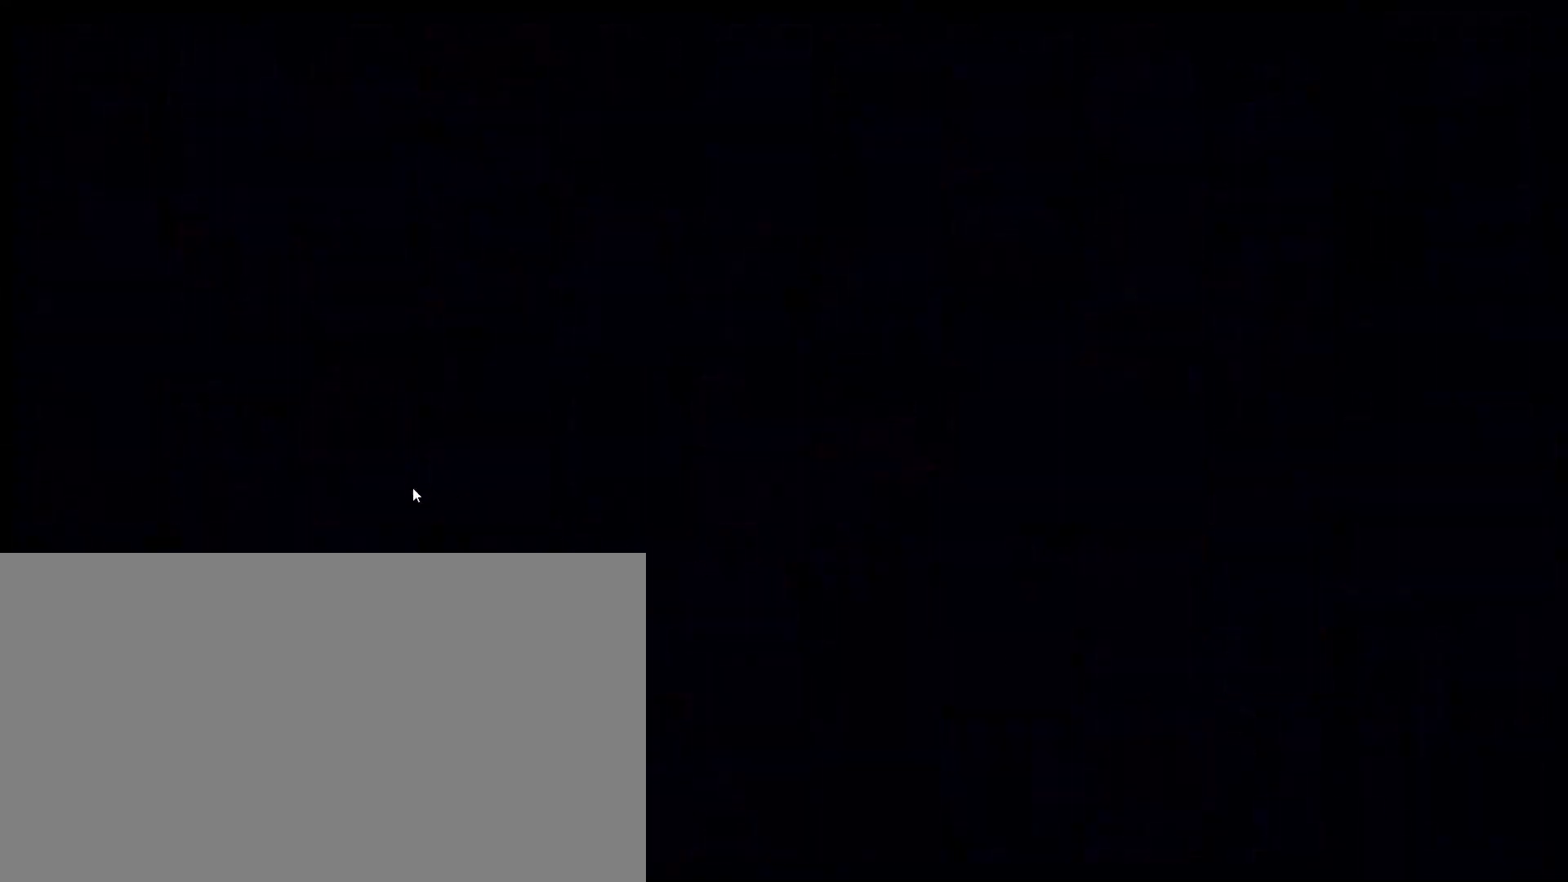
{"keys": [], "mouse": [], "events": []}
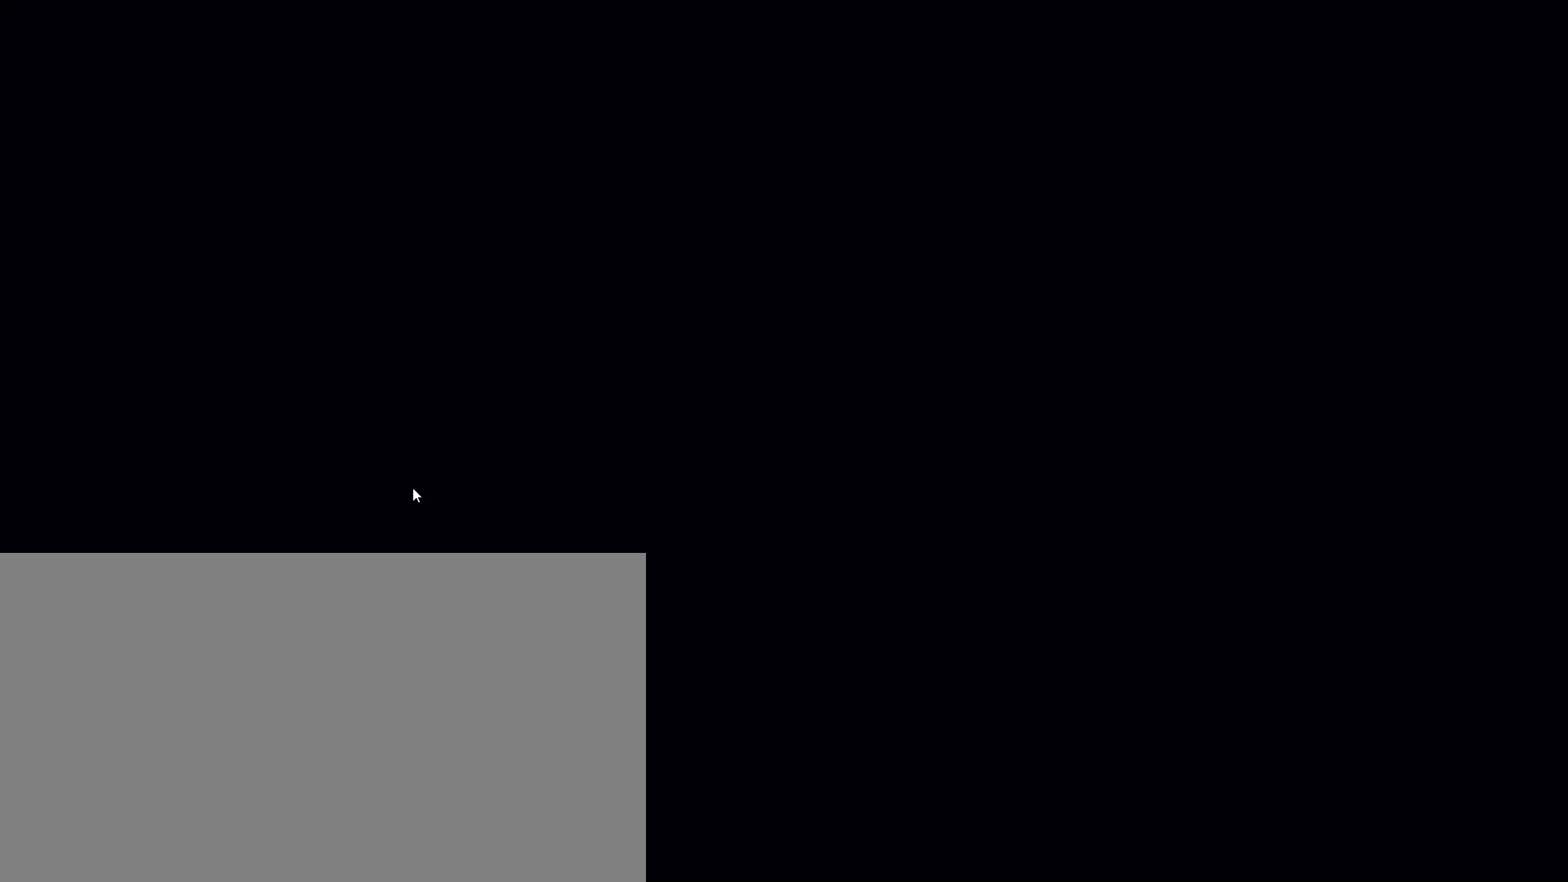
{"keys": [], "mouse": [], "events": []}
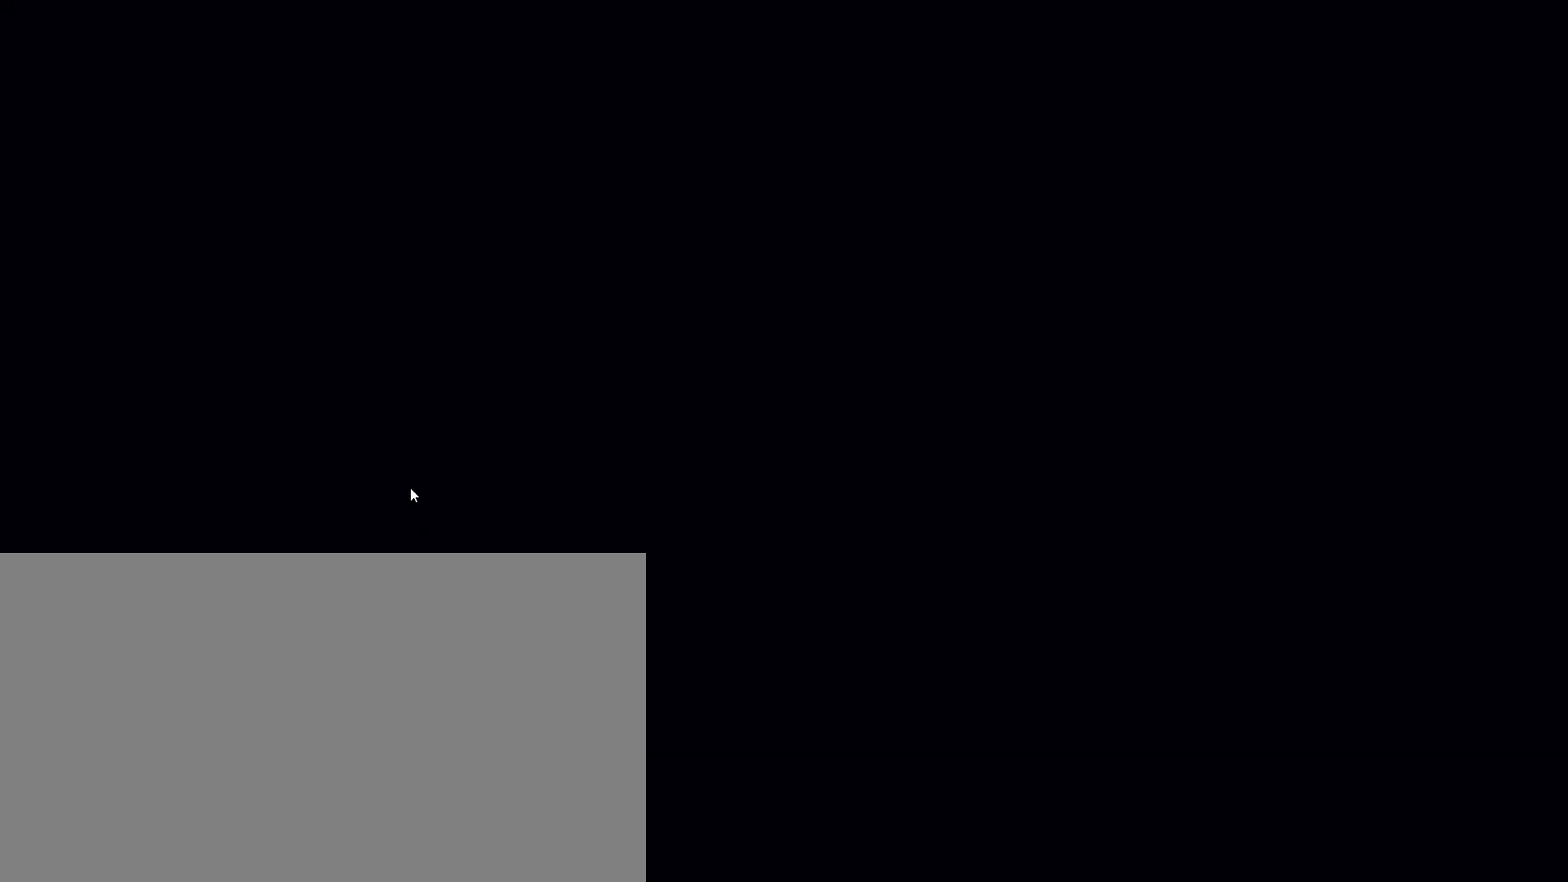
{"keys": ["1", "s", "space", "w"], "mouse": [], "events": [[383, "s", "down"], [383, "w", "down"], [400, "1", "down"], [400, "space", "down"]]}
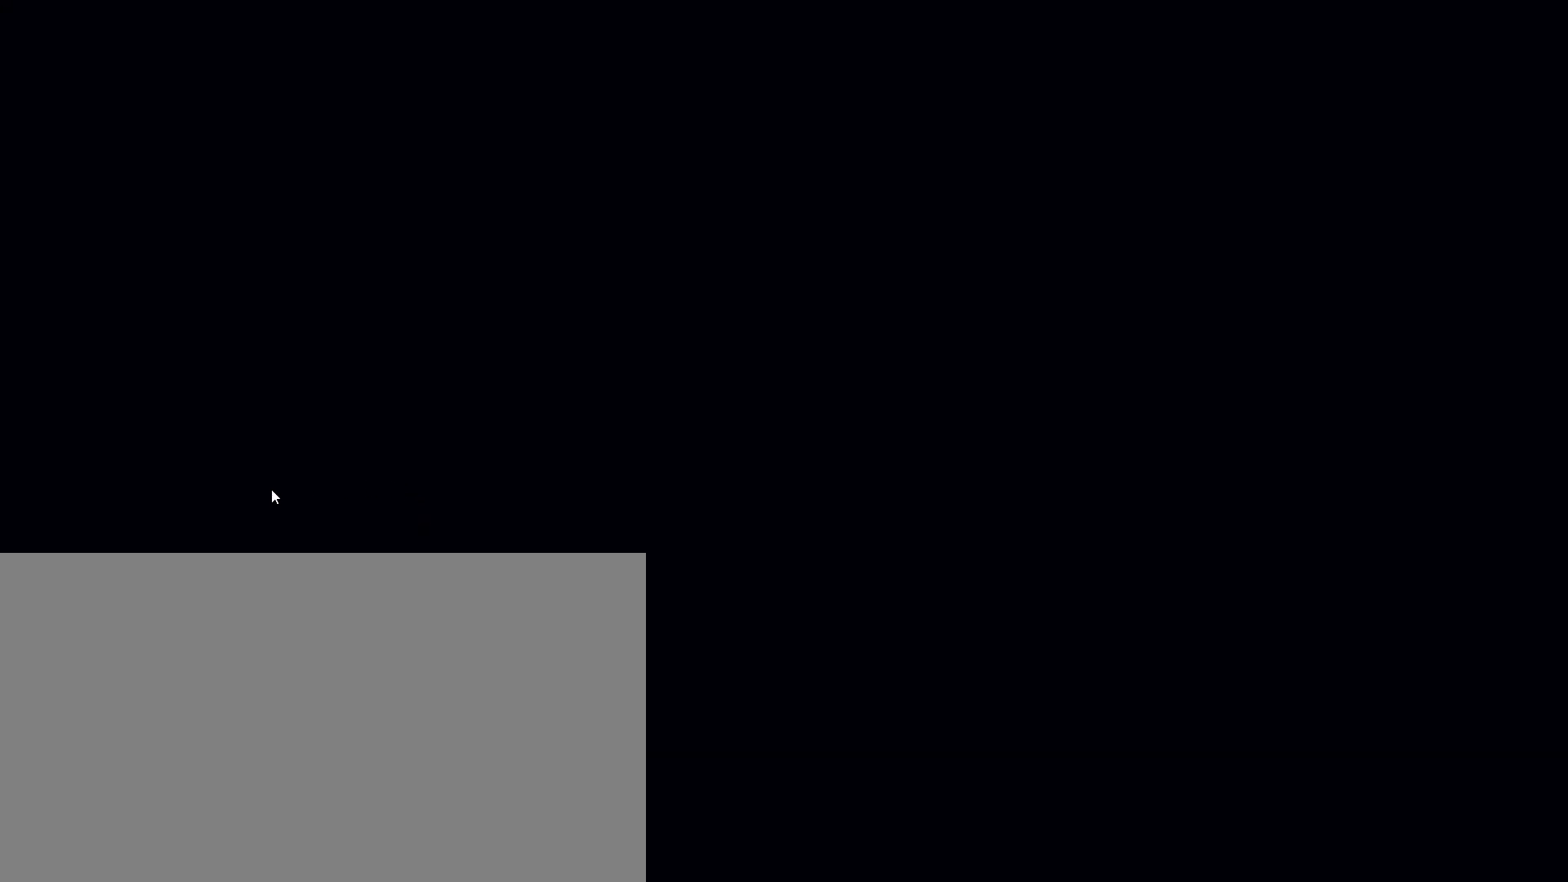
{"keys": ["1", "s", "space", "w"], "mouse": [], "events": []}
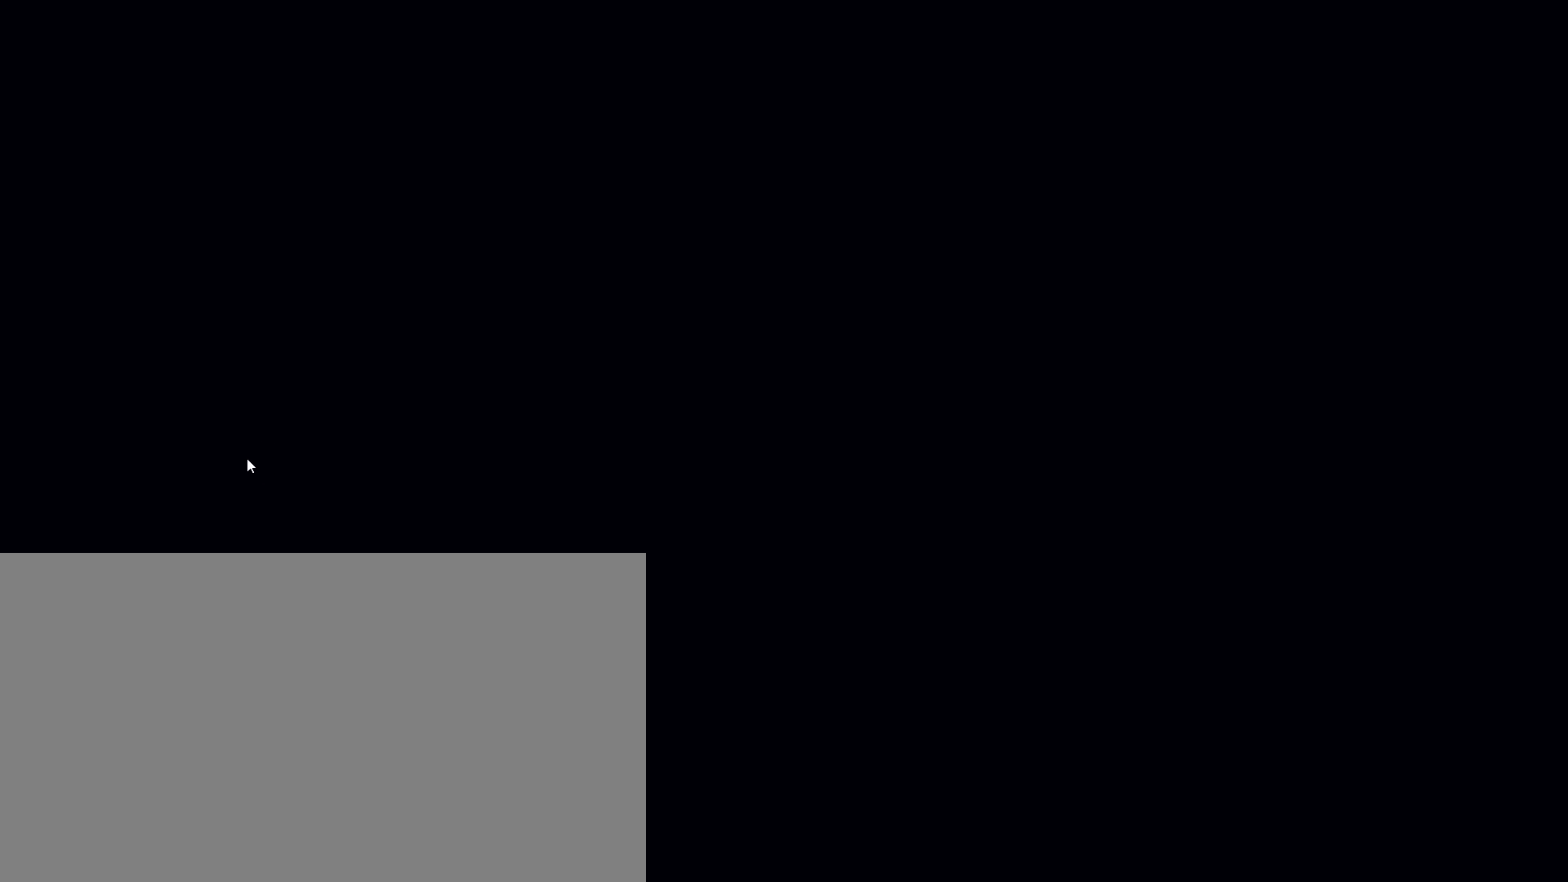
{"keys": ["1", "s", "space", "w"], "mouse": [], "events": []}
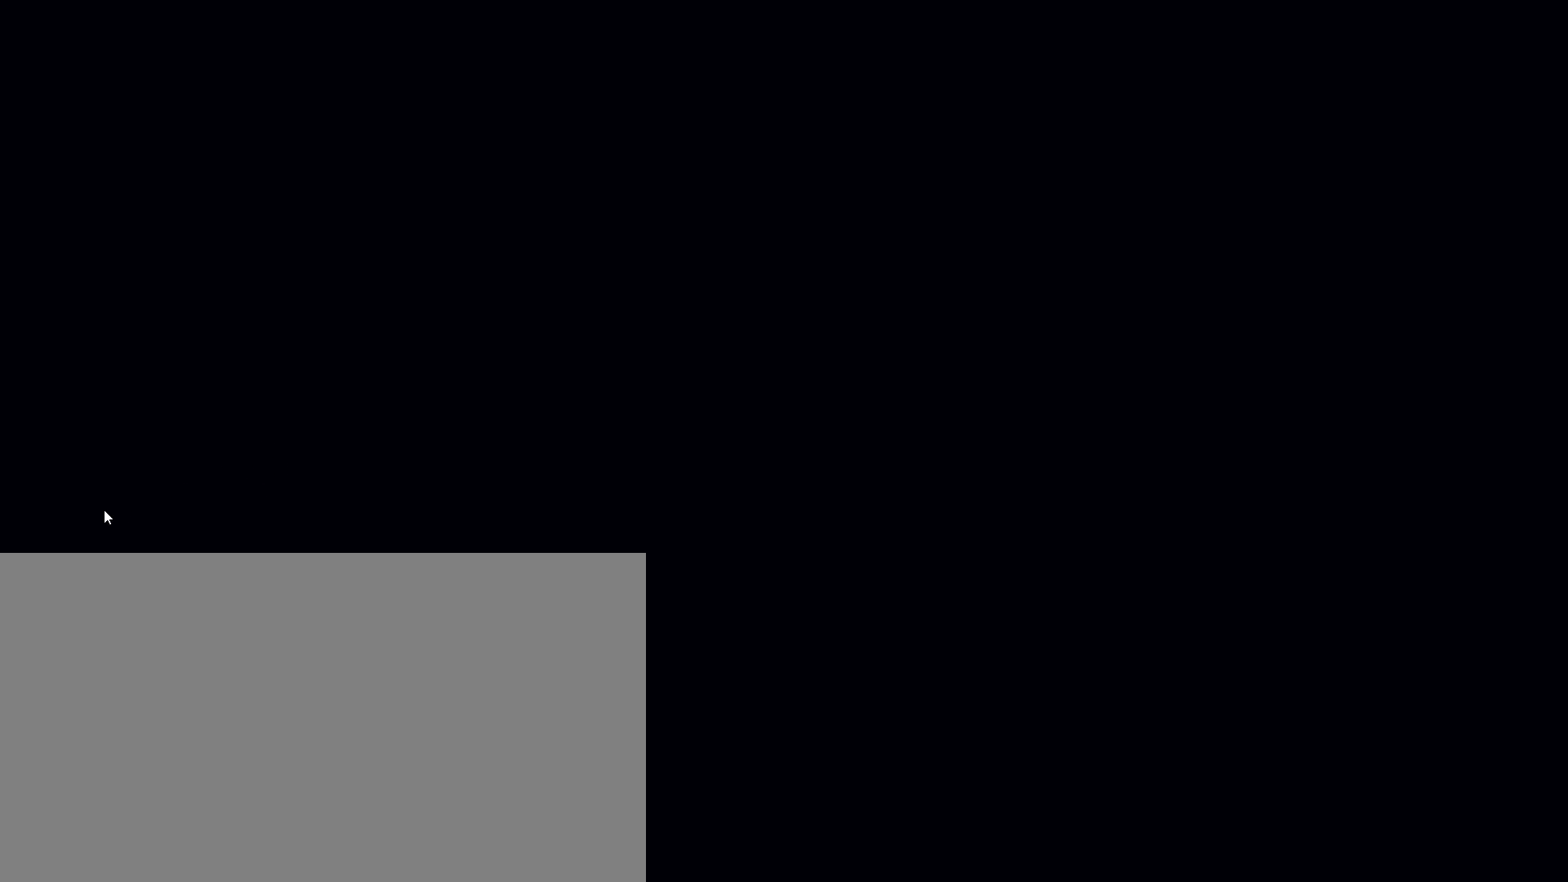
{"keys": ["1", "s", "space", "w"], "mouse": [], "events": []}
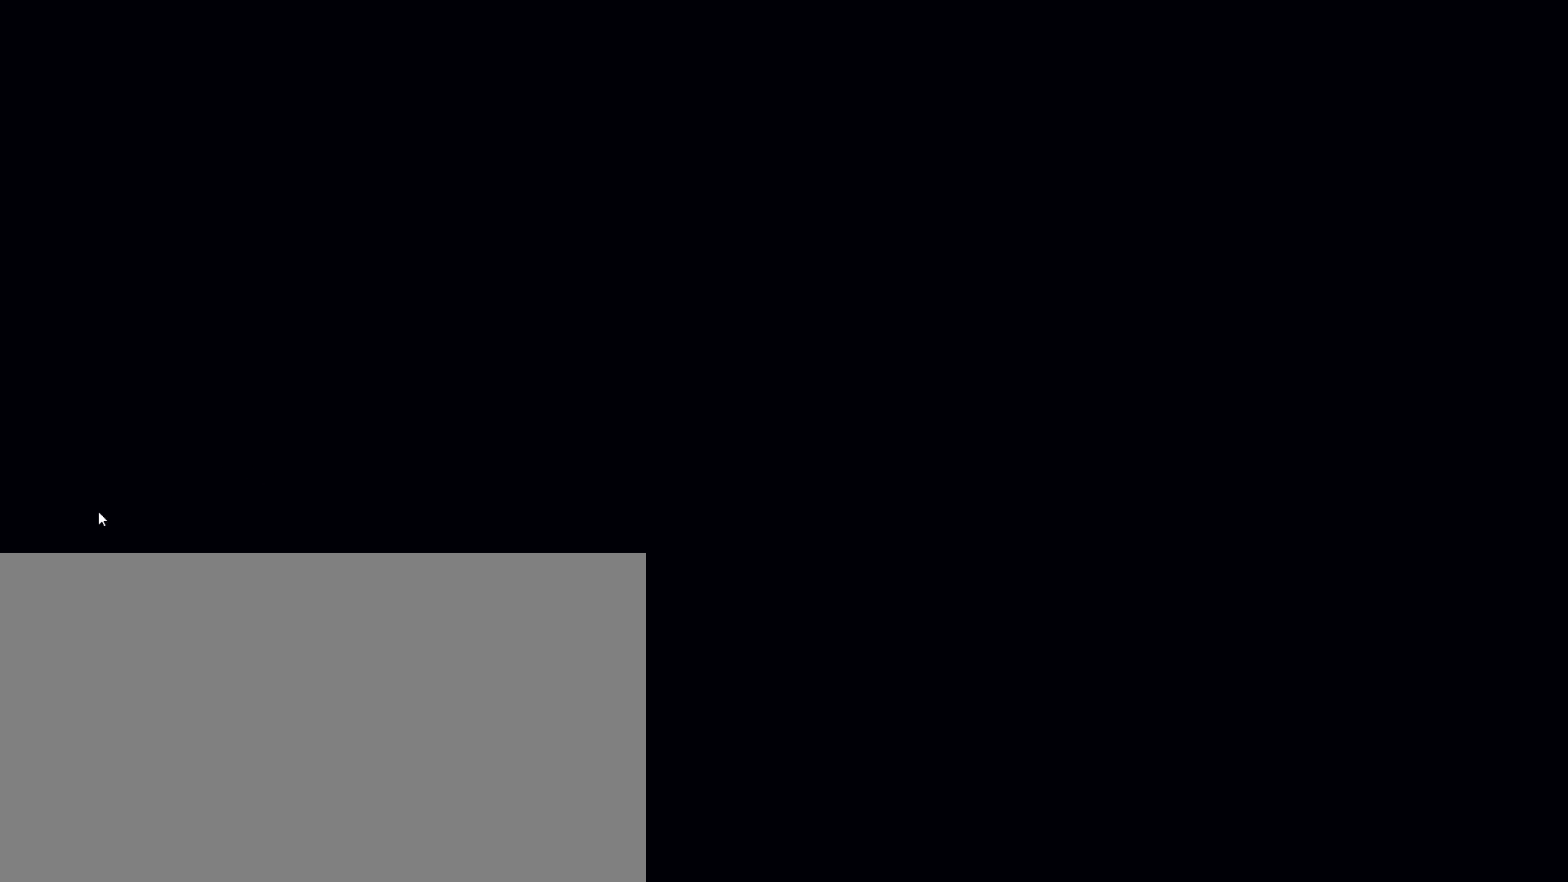
{"keys": ["1", "s", "space", "w"], "mouse": [], "events": []}
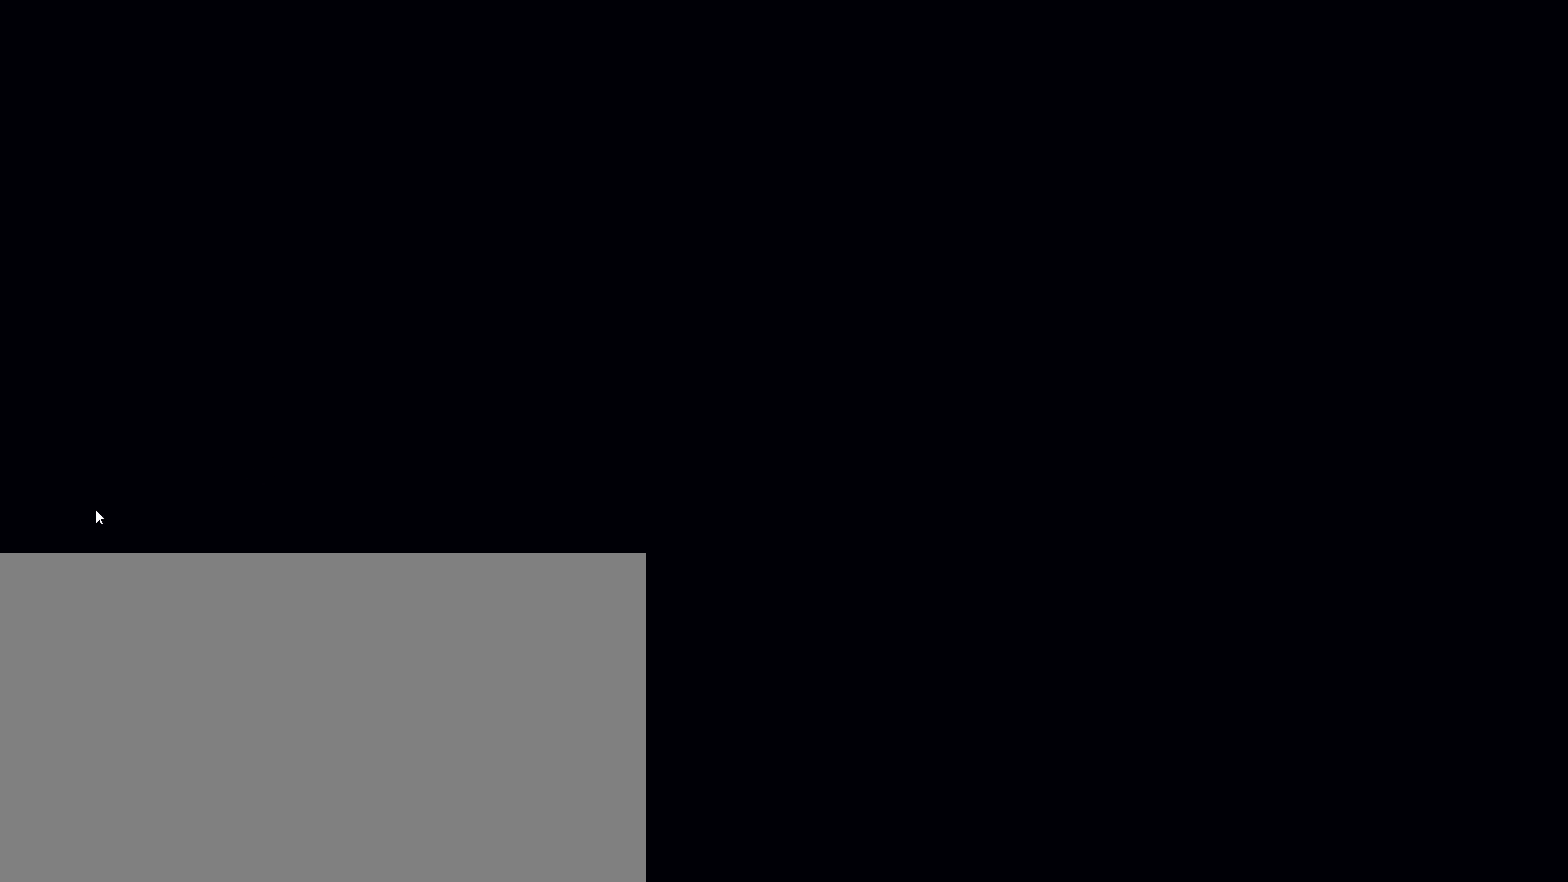
{"keys": ["1", "s", "space", "w"], "mouse": [], "events": []}
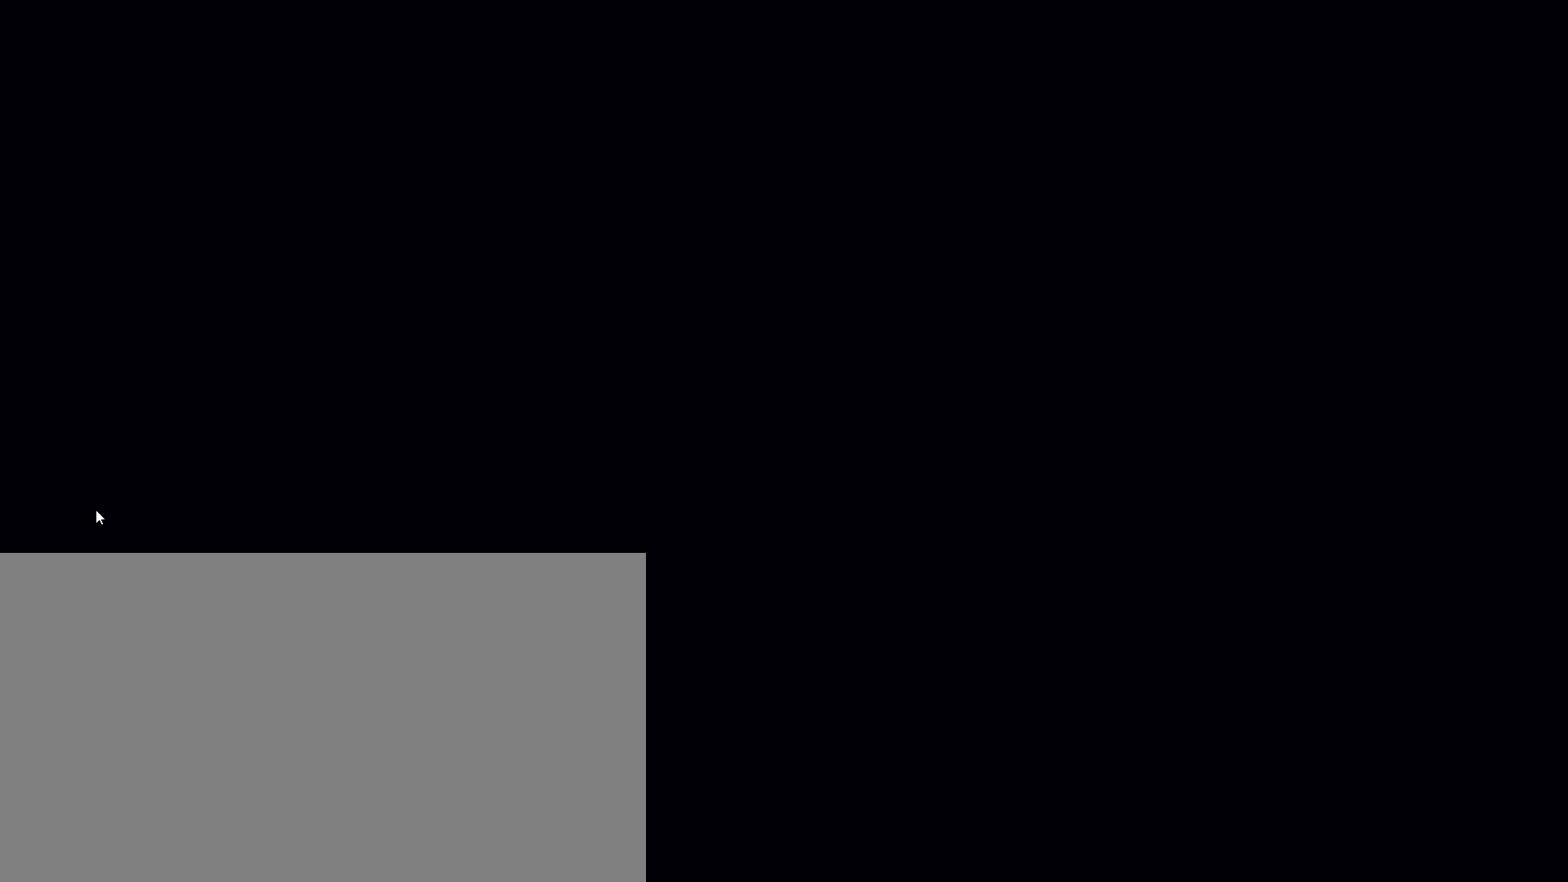
{"keys": ["1", "s", "space", "w"], "mouse": [], "events": []}
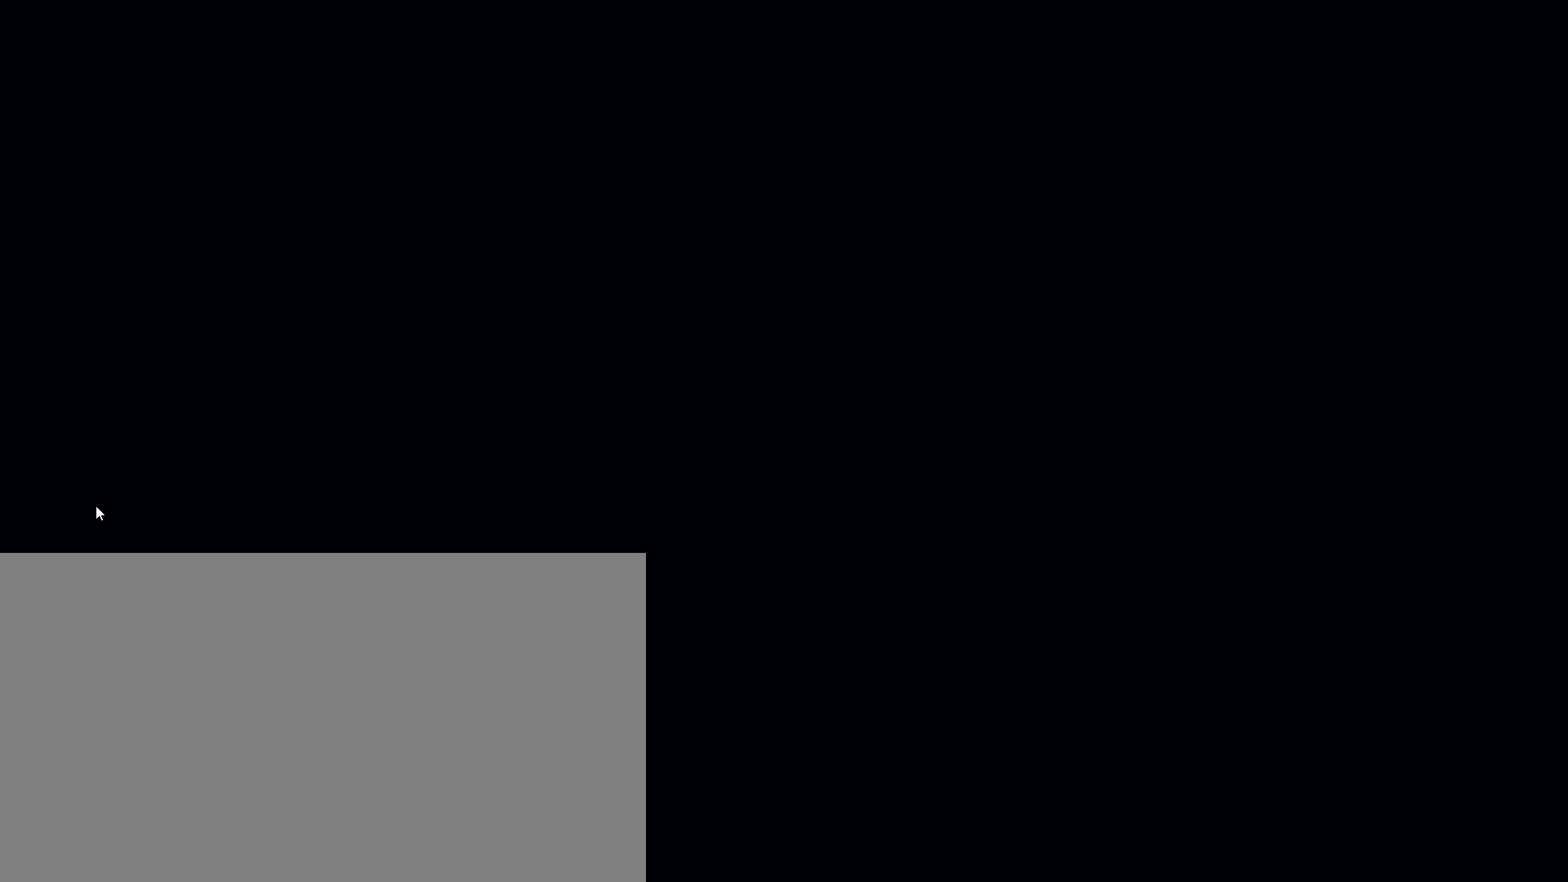
{"keys": ["f", "w"], "mouse": [], "events": [[333, "w", "up"], [350, "1", "up"], [350, "s", "up"], [367, "space", "up"], [433, "w", "down"], [467, "f", "down"]]}
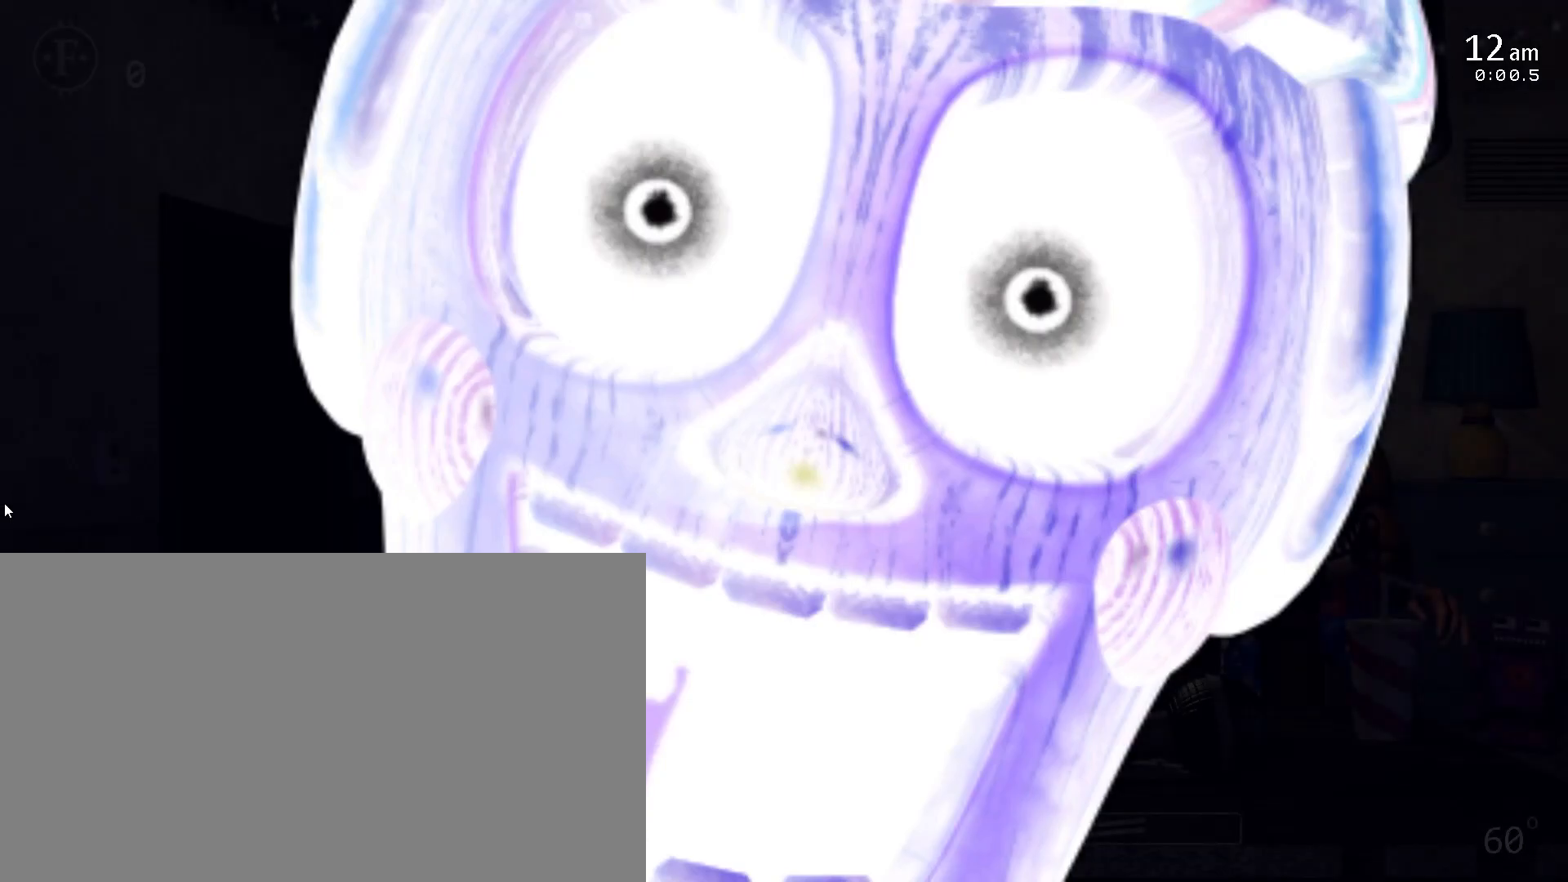
{"keys": [], "mouse": [], "events": [[100, "w", "up"], [117, "f", "up"]]}
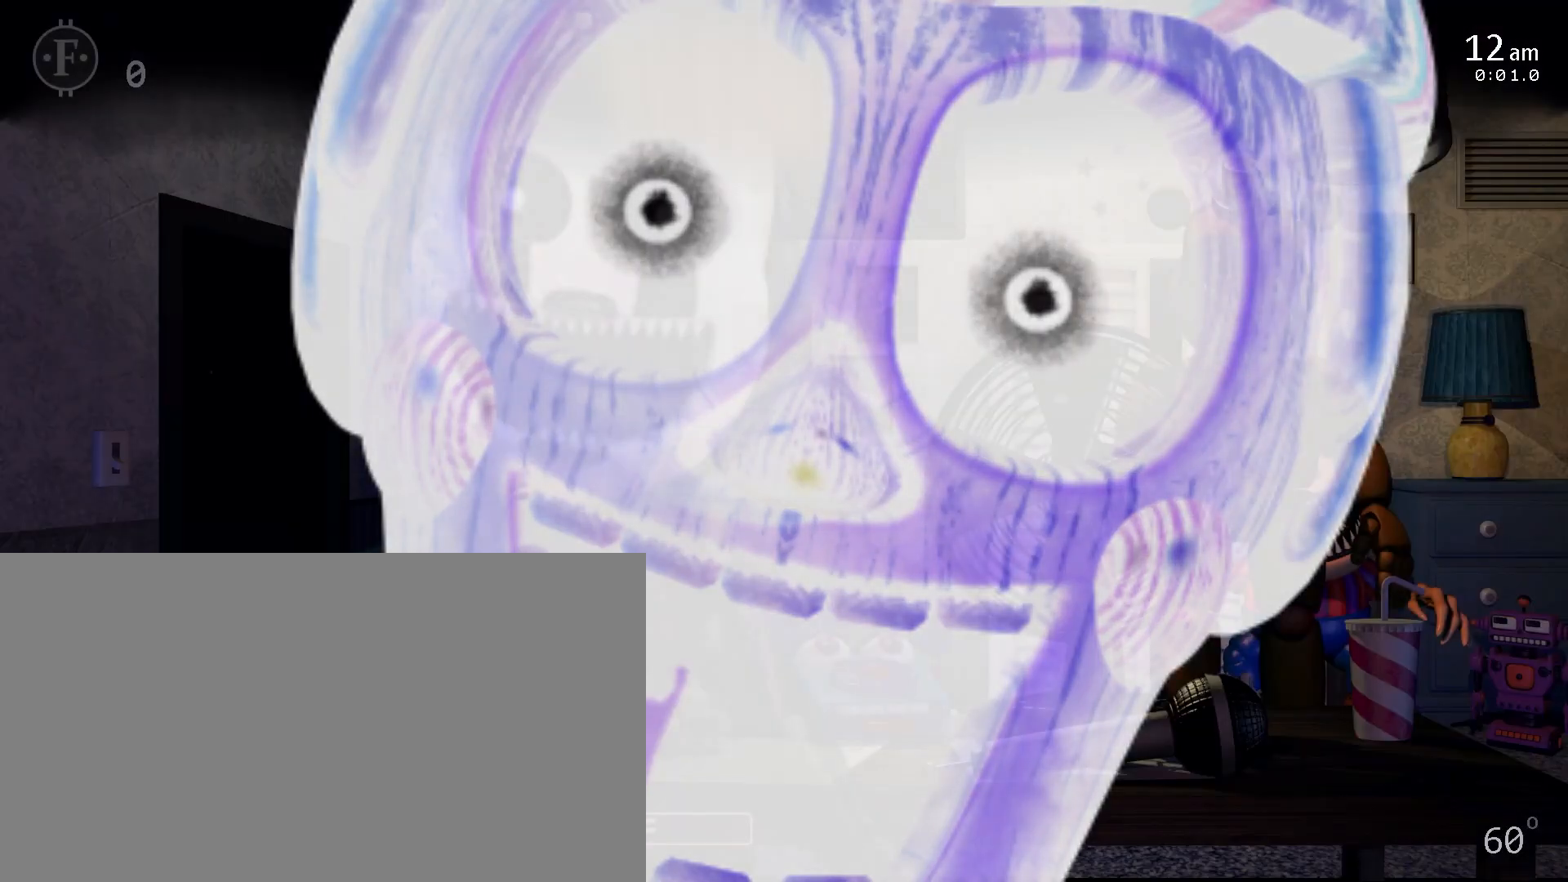
{"keys": [], "mouse": [], "events": [[67, "f", "down"], [183, "f", "up"], [367, "mouse_left", "down"], [433, "mouse_left", "up"]]}
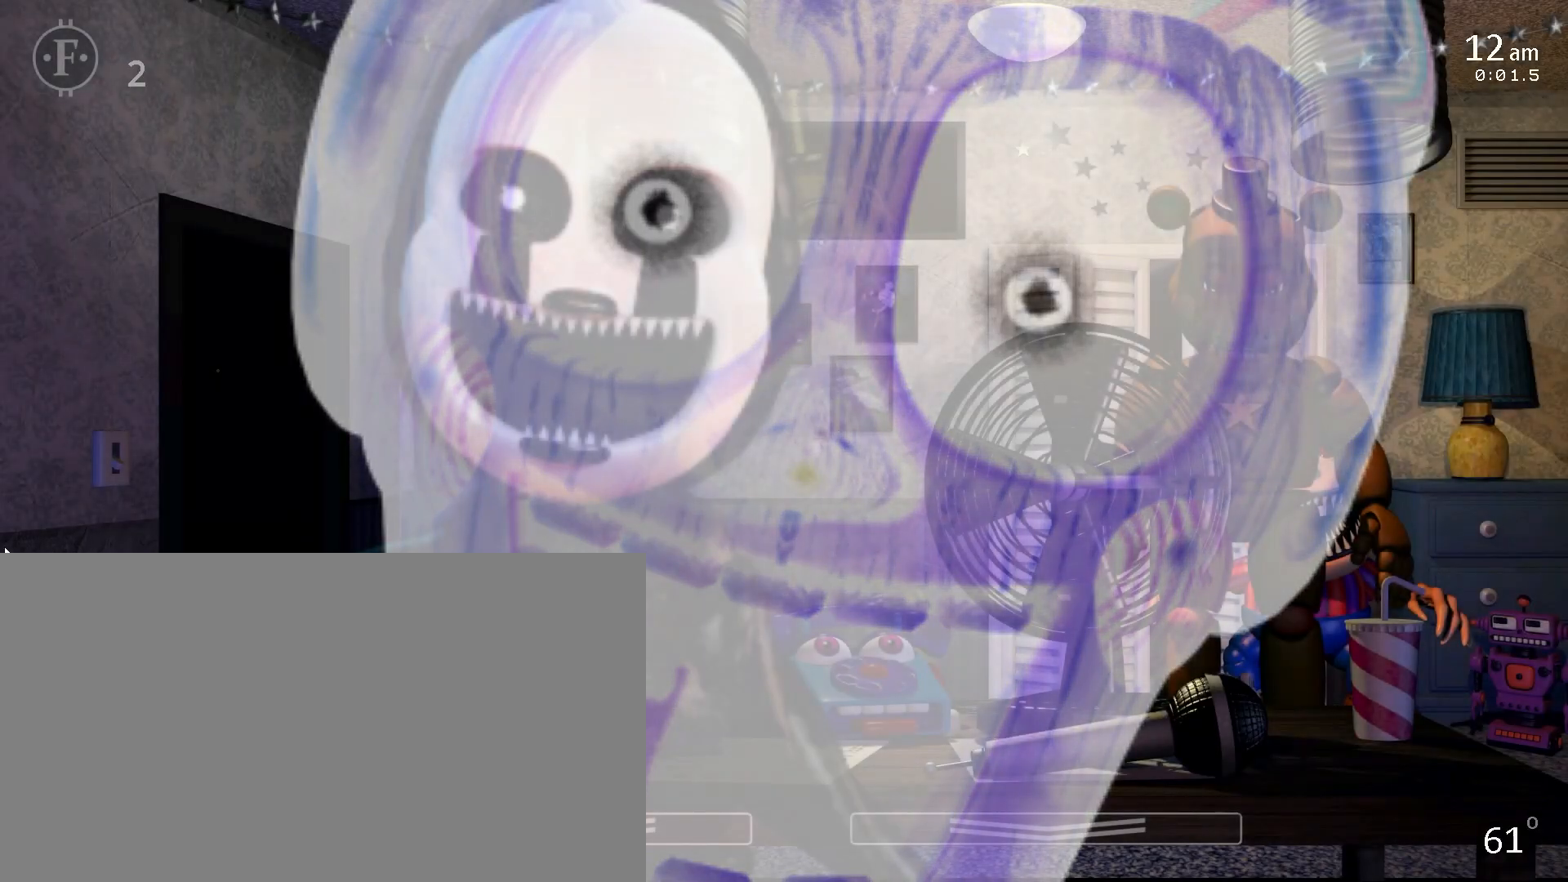
{"keys": [], "mouse": [], "events": []}
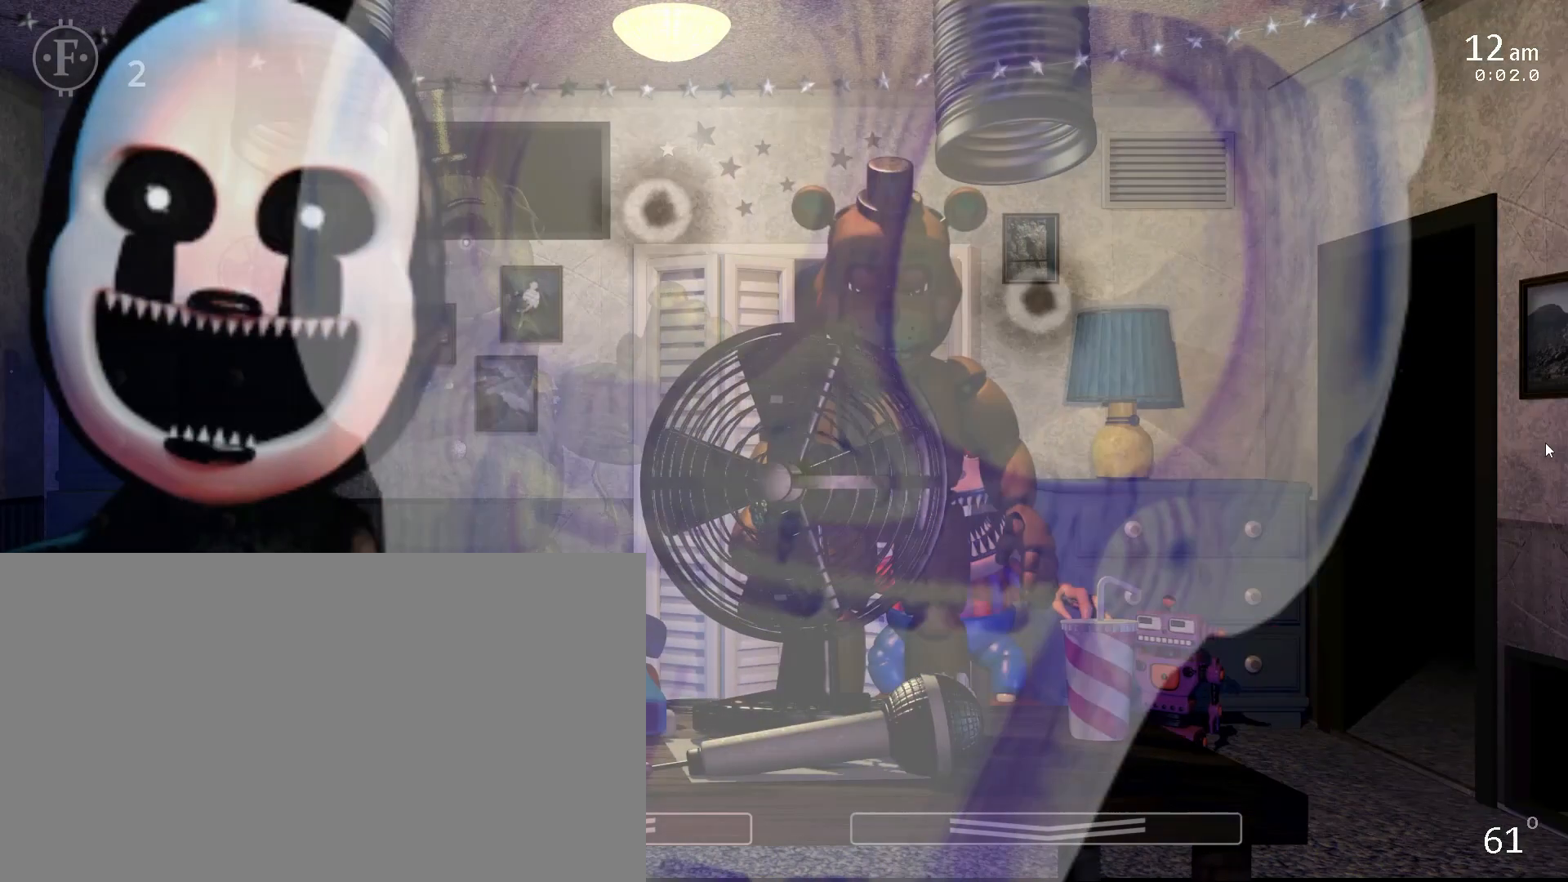
{"keys": [], "mouse": [], "events": [[83, "s", "down"], [83, "w", "down"], [83, "z", "down"], [150, "z", "up"], [167, "w", "up"], [183, "s", "up"], [350, "mouse_left", "down"], [367, "f", "down"], [433, "mouse_left", "up"], [467, "f", "up"]]}
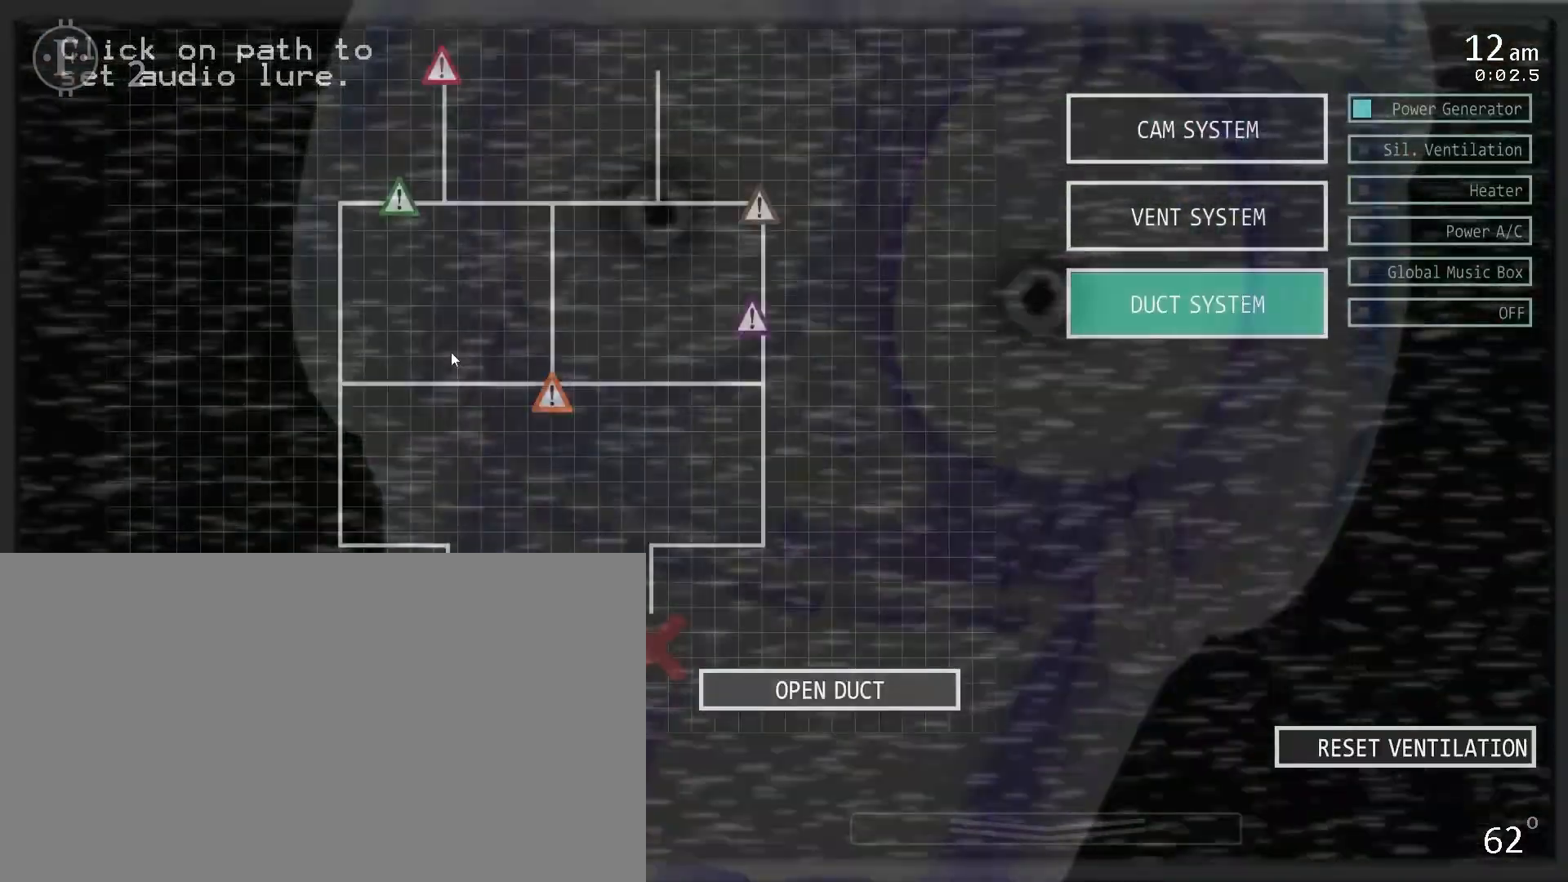
{"keys": ["f"], "mouse": ["left"], "events": [[33, "mouse_left", "down"], [183, "mouse_left", "up"], [317, "mouse_left", "down"], [417, "mouse_left", "up"], [433, "f", "down"], [467, "mouse_left", "down"]]}
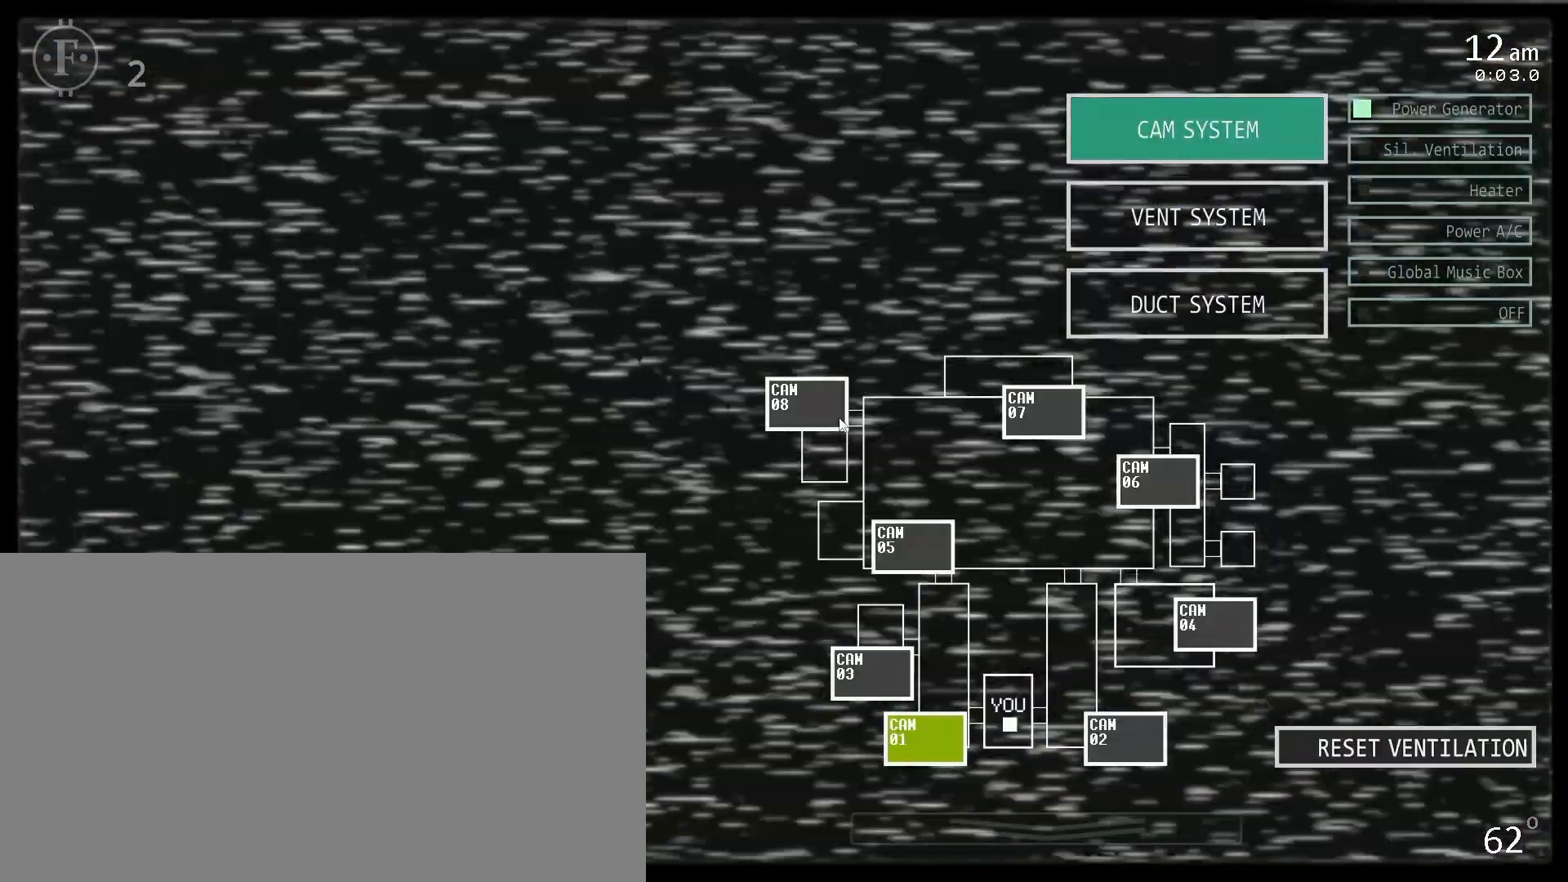
{"keys": [], "mouse": ["left"], "events": [[50, "f", "up"], [67, "mouse_left", "up"], [150, "mouse_left", "down"], [250, "mouse_left", "up"], [500, "mouse_left", "down"]]}
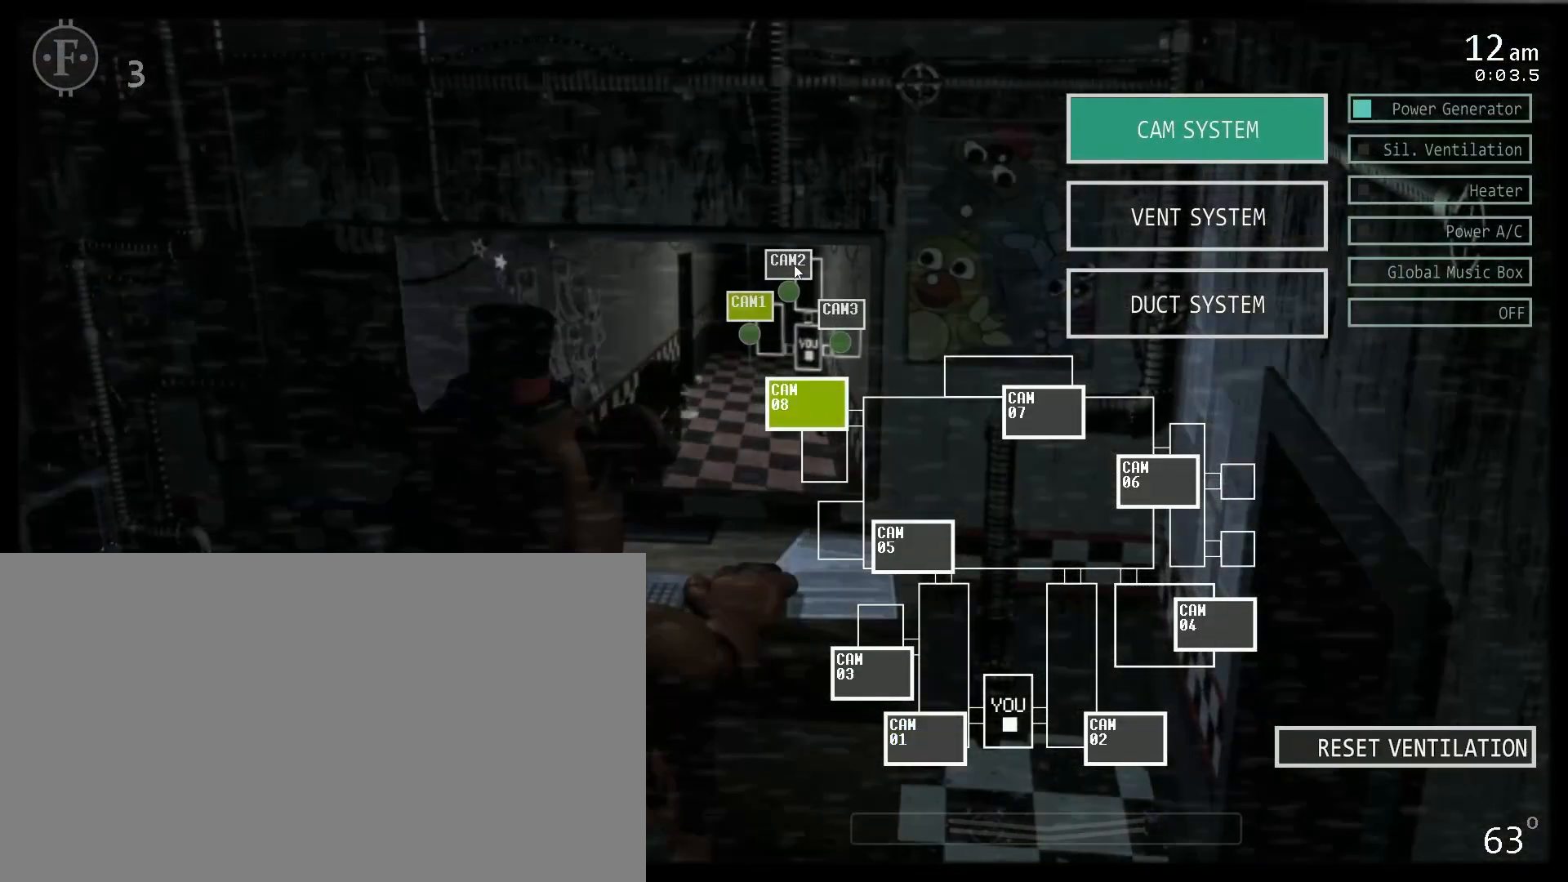
{"keys": [], "mouse": ["left"], "events": [[117, "mouse_left", "up"], [317, "mouse_left", "down"], [433, "mouse_left", "up"], [500, "mouse_left", "down"]]}
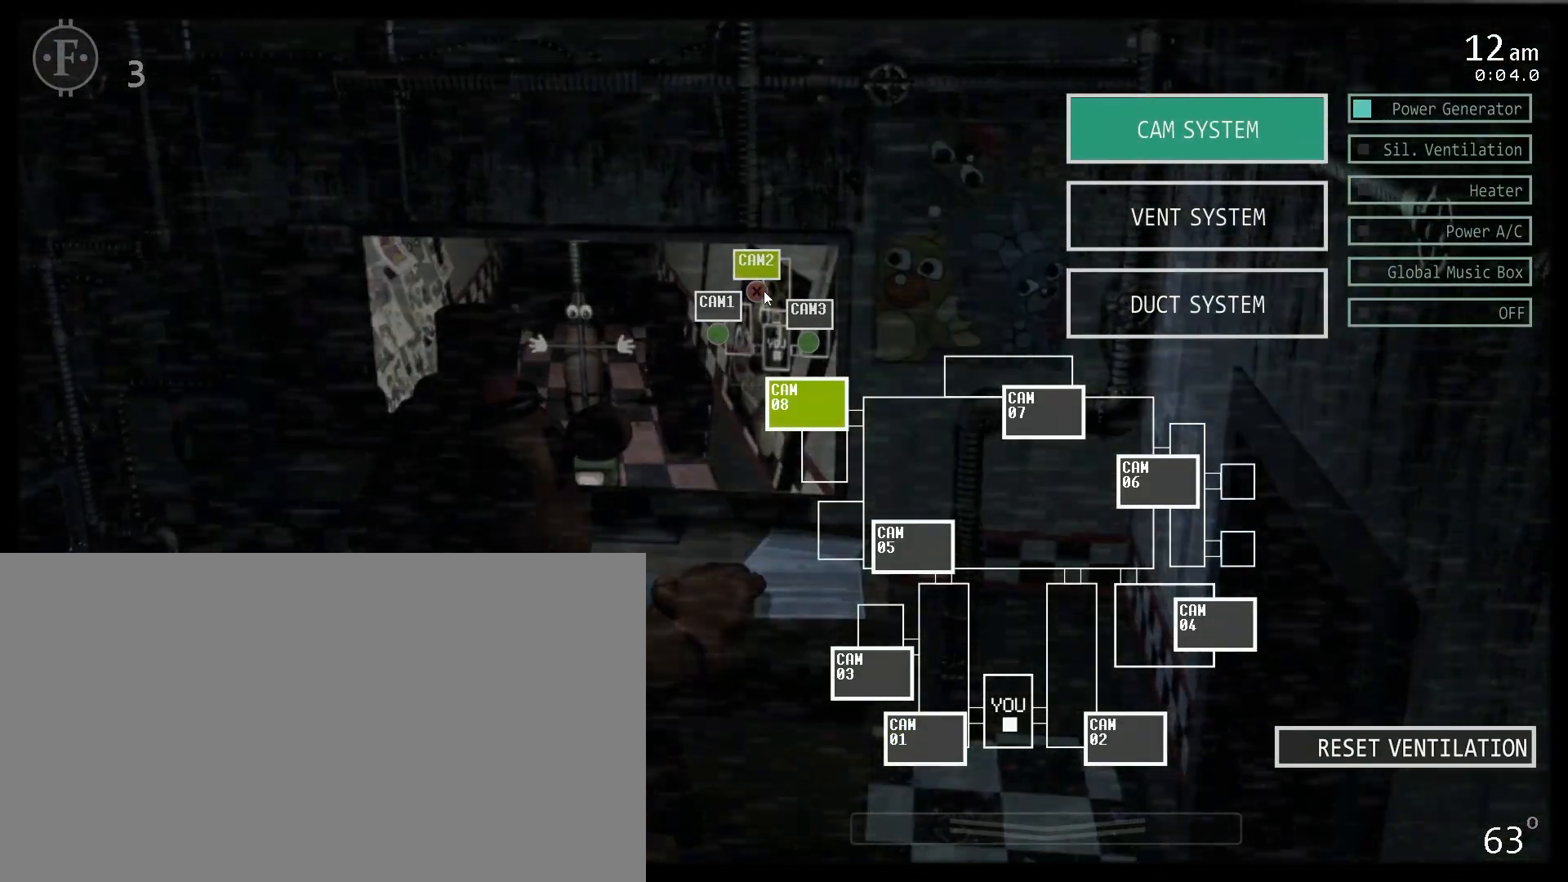
{"keys": [], "mouse": [], "events": [[83, "mouse_left", "up"], [200, "mouse_left", "down"], [333, "mouse_left", "up"]]}
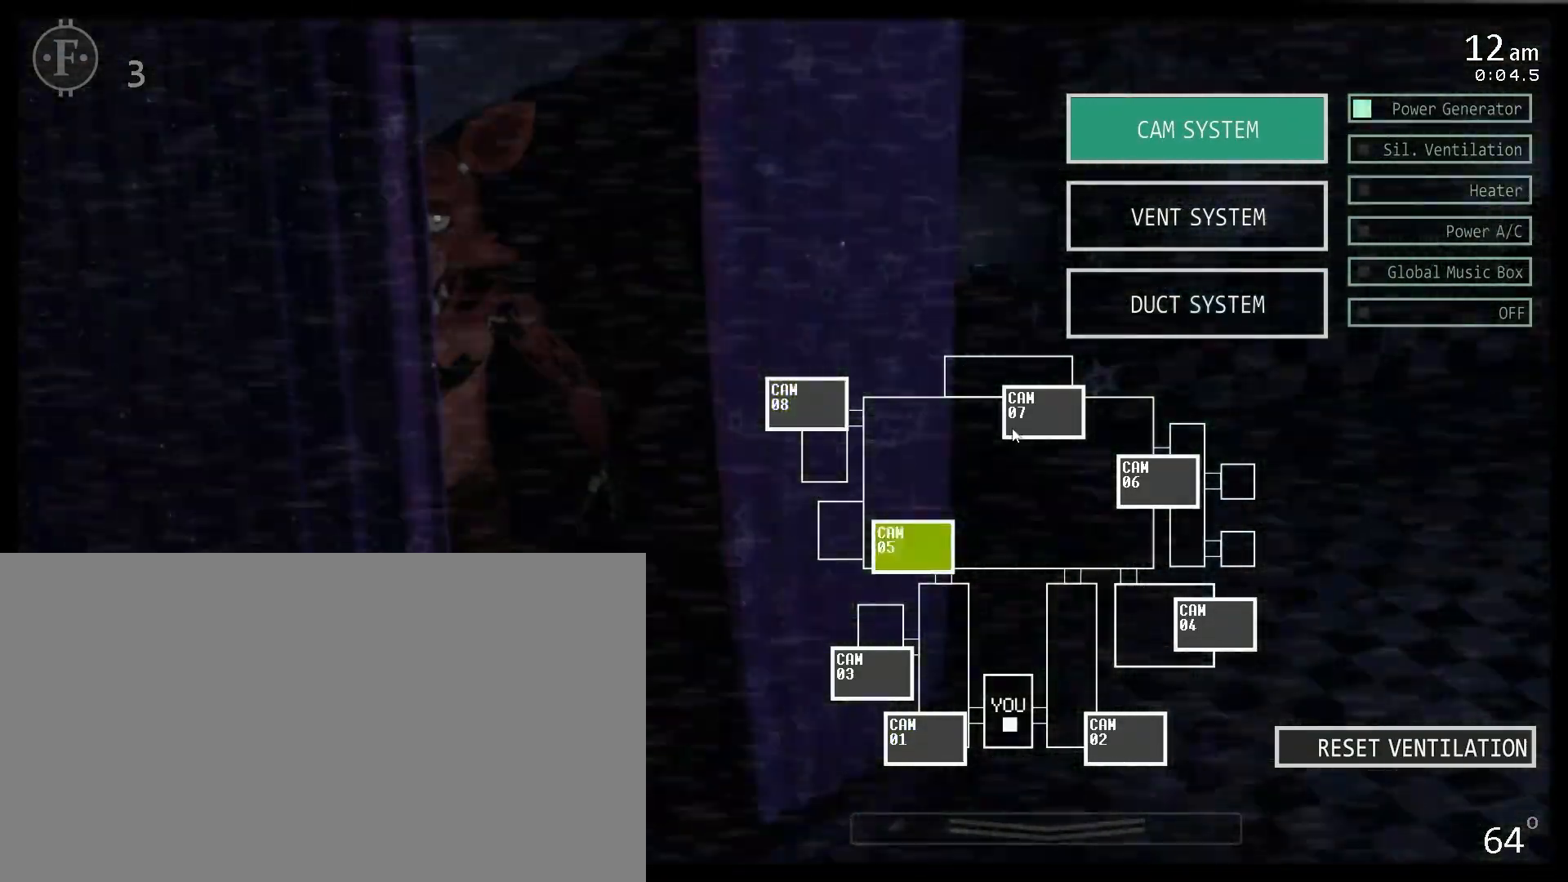
{"keys": [], "mouse": [], "events": [[50, "mouse_left", "down"], [200, "mouse_left", "up"]]}
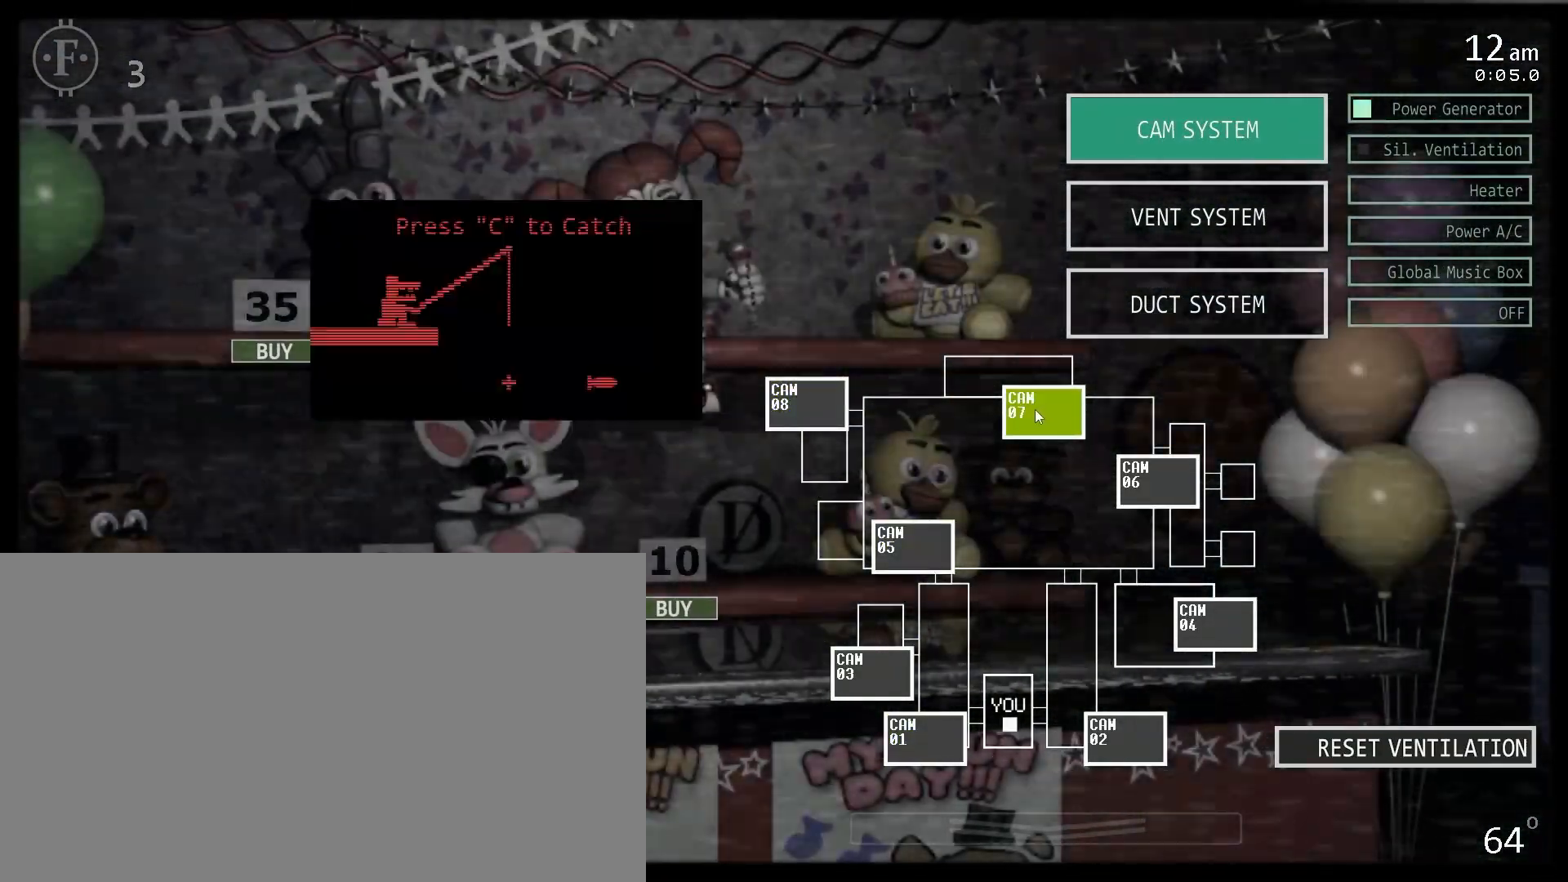
{"keys": [], "mouse": [], "events": [[283, "w", "down"], [300, "a", "down"], [433, "w", "up"], [450, "a", "up"]]}
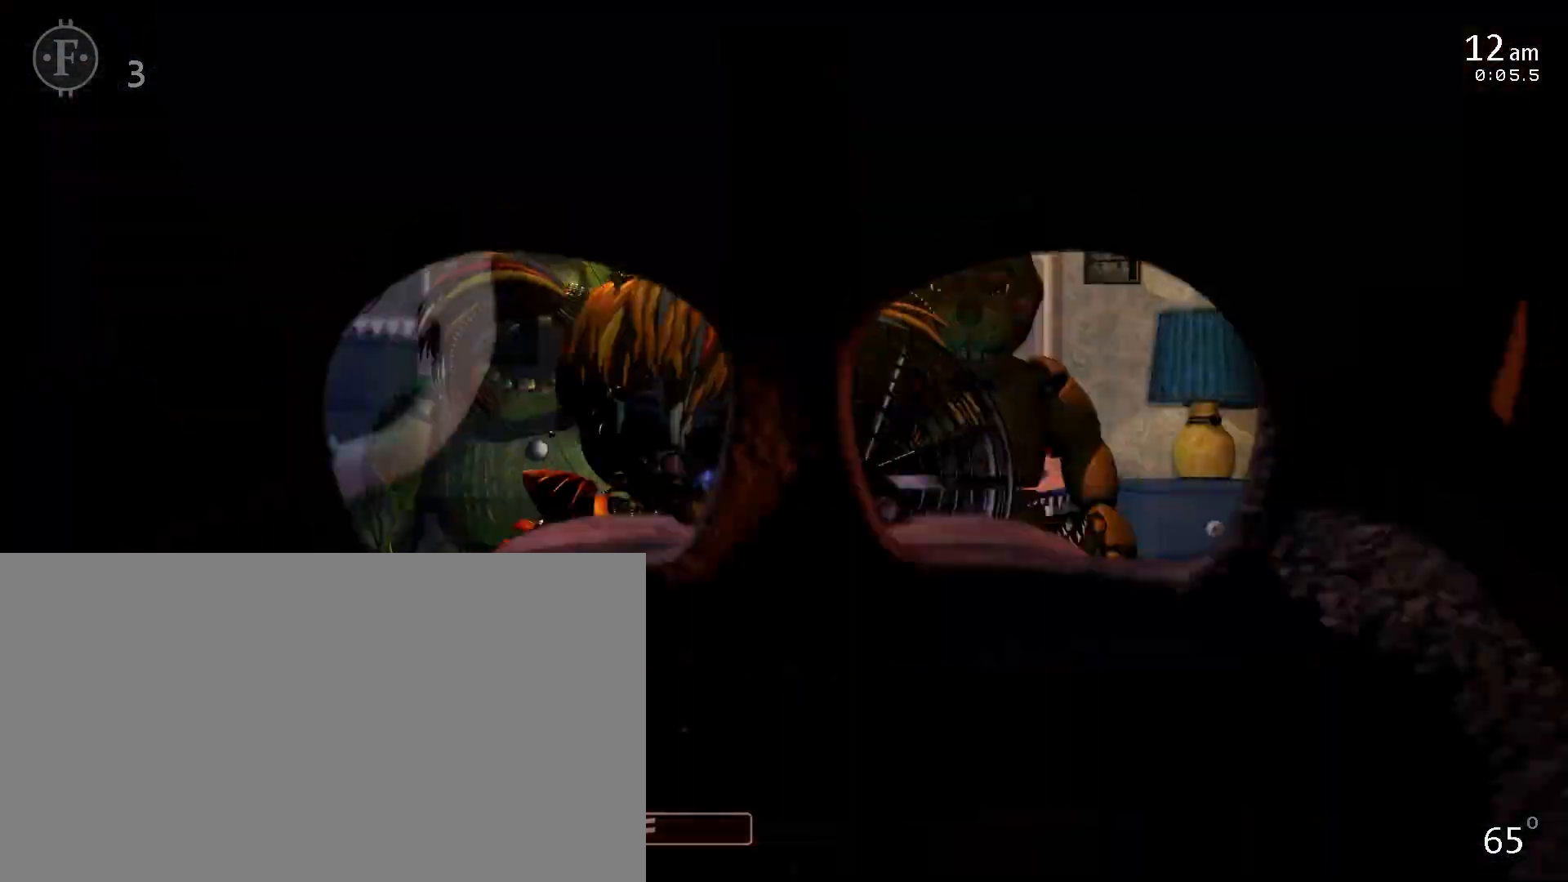
{"keys": [], "mouse": ["left"], "events": [[367, "a", "down"], [433, "mouse_left", "down"], [483, "a", "up"]]}
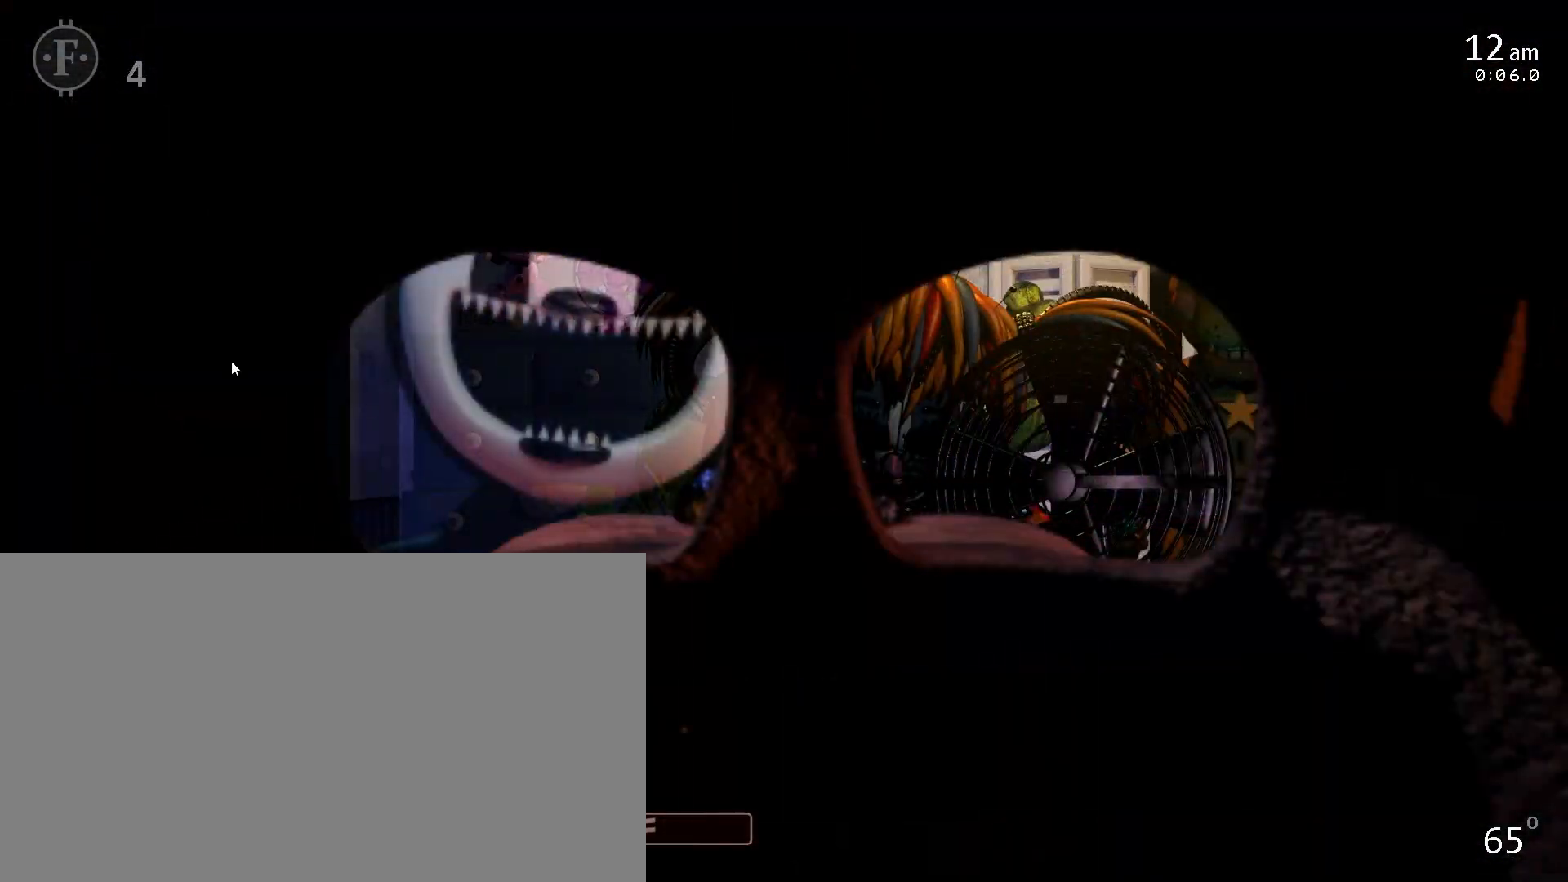
{"keys": ["return", "w"], "mouse": [], "events": [[17, "mouse_left", "up"], [300, "return", "down"], [500, "w", "down"]]}